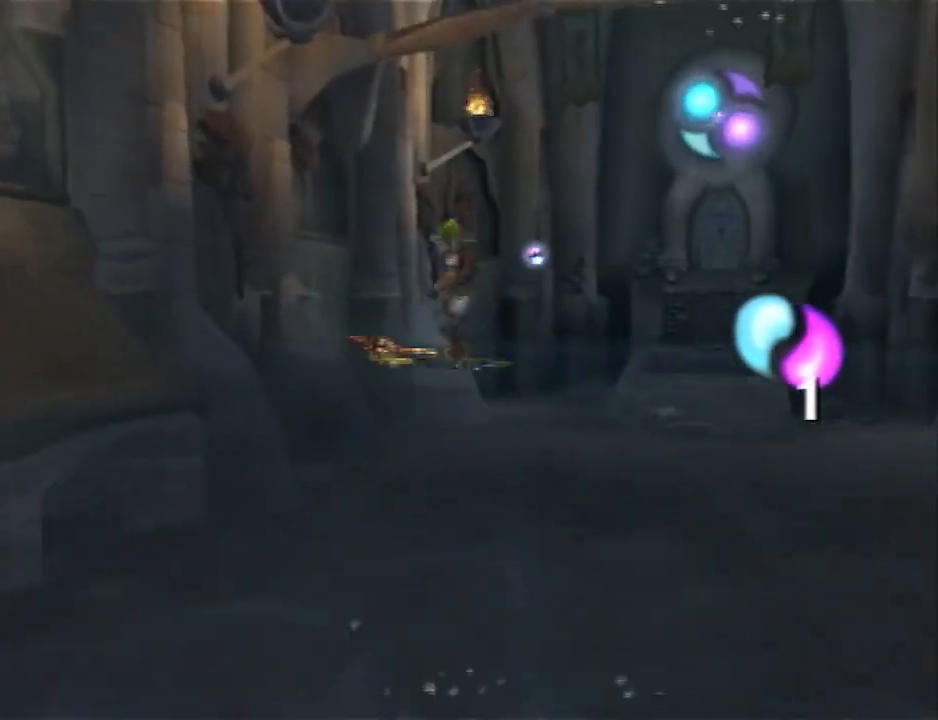
Gameplay with a controller (PlayStation layout); each line is a JSON object with the inputs held at the frame after it. "events" lists button and stick changes between this image and that frame as [ms after this image, input, new state], when the widget could be followed in between. Not read: R1.
{"buttons": [], "left_stick": "up", "right_stick": "center", "events": [[133, "R2", "up"]]}
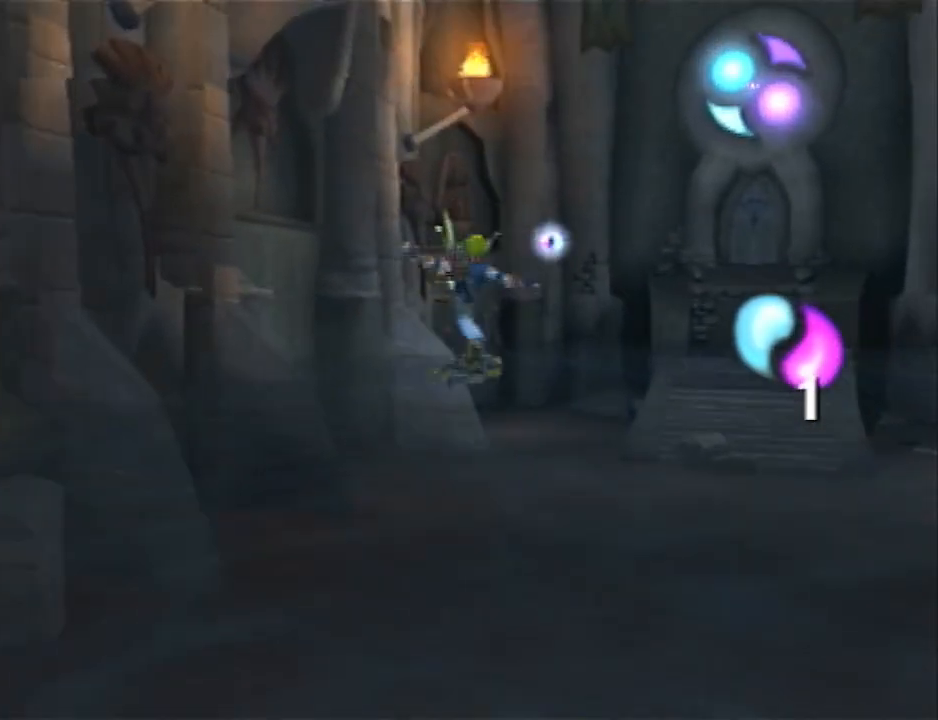
{"buttons": ["CROSS", "L1"], "left_stick": "up", "right_stick": "center", "events": [[33, "L1", "down"], [500, "CROSS", "down"]]}
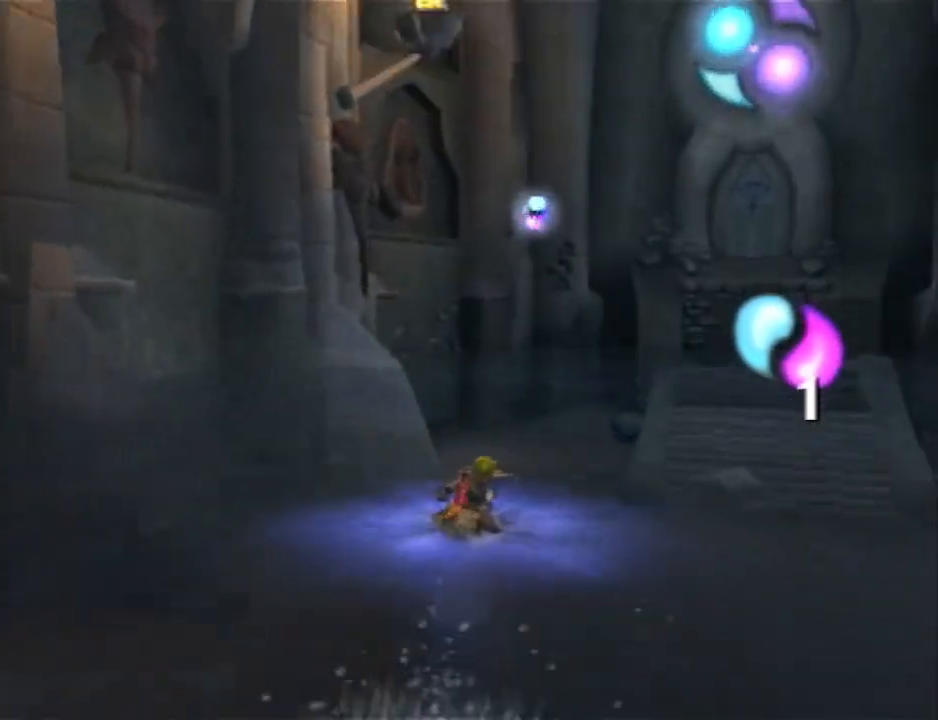
{"buttons": [], "left_stick": "up", "right_stick": "center", "events": [[167, "L1", "up"], [233, "CROSS", "up"], [383, "CIRCLE", "down"], [483, "CIRCLE", "up"]]}
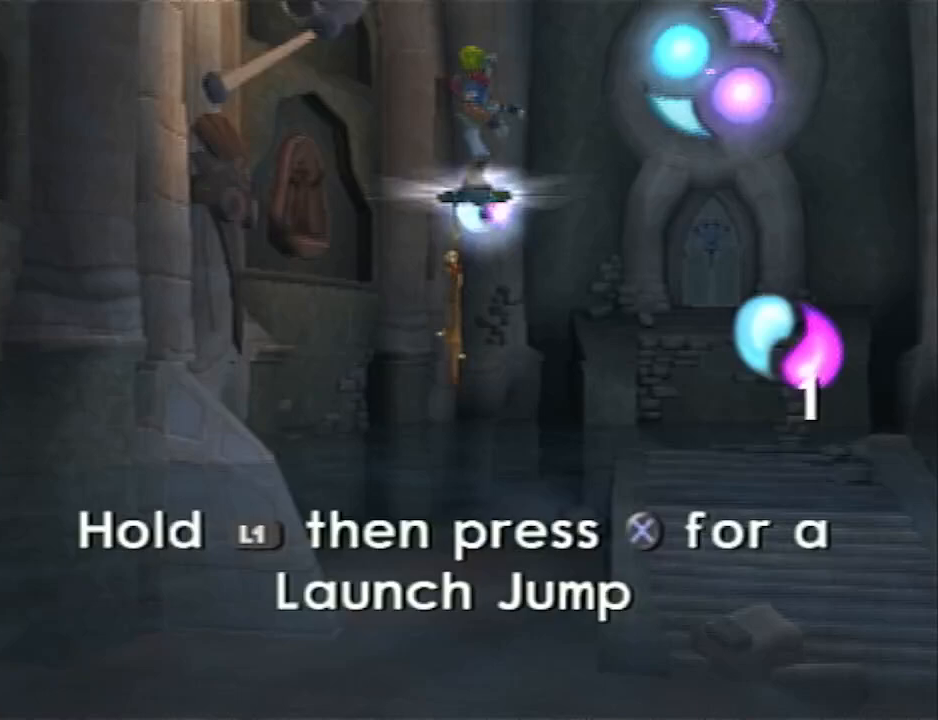
{"buttons": [], "left_stick": "up-right", "right_stick": "center", "events": [[83, "CIRCLE", "down"], [133, "CIRCLE", "up"], [200, "left_stick", "center"], [300, "right_stick", "left"], [400, "left_stick", "up-right"], [450, "right_stick", "center"]]}
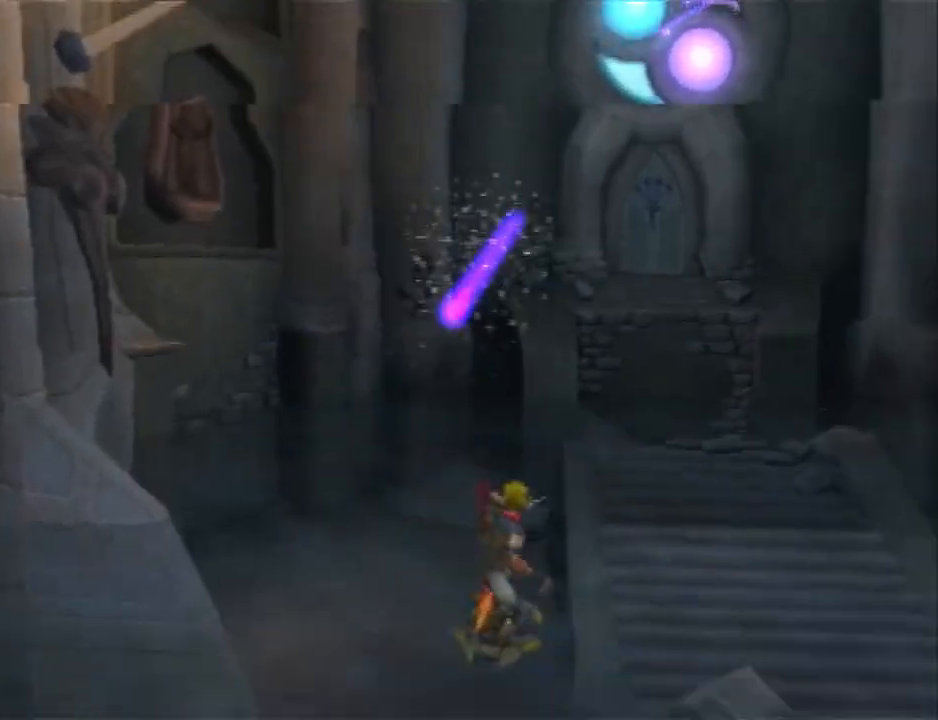
{"buttons": [], "left_stick": "up-right", "right_stick": "center", "events": [[83, "left_stick", "up"], [367, "left_stick", "up-right"]]}
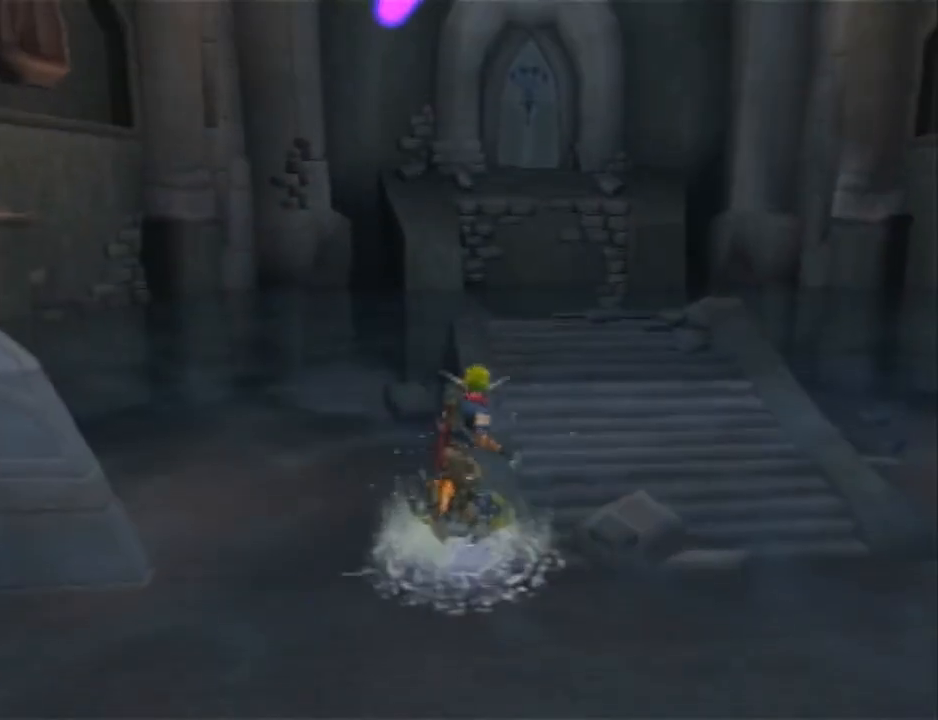
{"buttons": [], "left_stick": "up-right", "right_stick": "center", "events": [[33, "left_stick", "up"], [183, "left_stick", "up-right"], [300, "left_stick", "up"], [500, "left_stick", "up-right"]]}
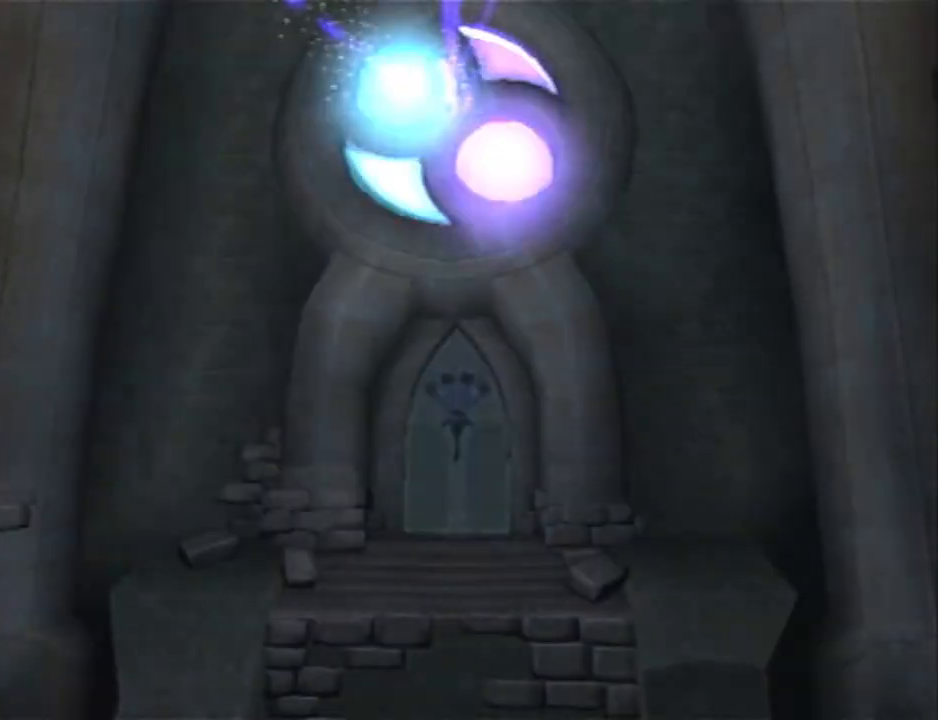
{"buttons": [], "left_stick": "up", "right_stick": "center", "events": [[183, "left_stick", "up"]]}
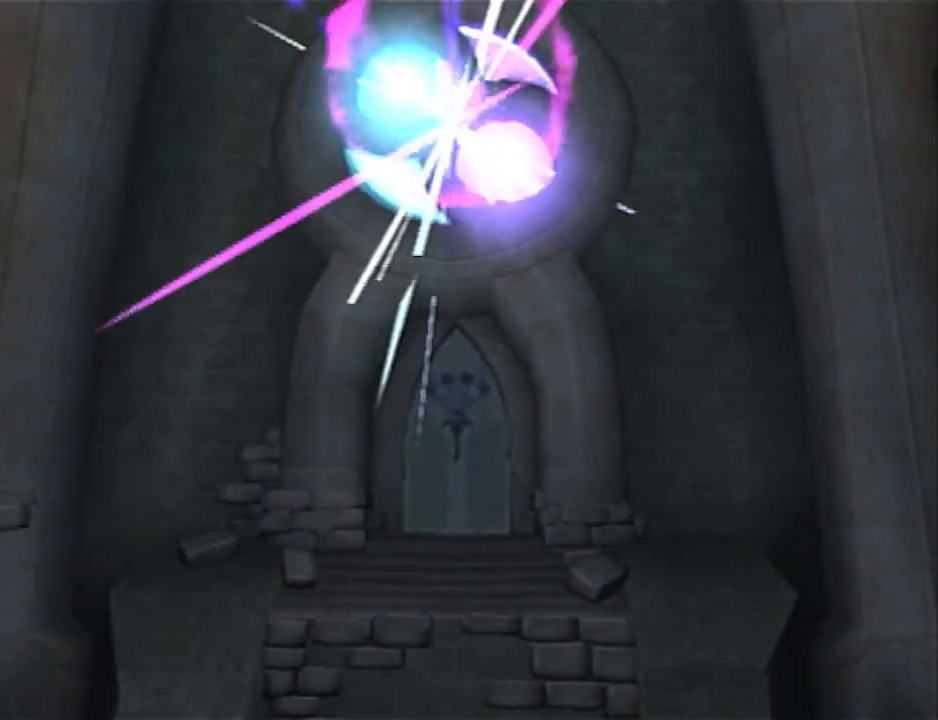
{"buttons": ["CROSS"], "left_stick": "up-right", "right_stick": "center", "events": [[467, "left_stick", "up-right"], [500, "CROSS", "down"]]}
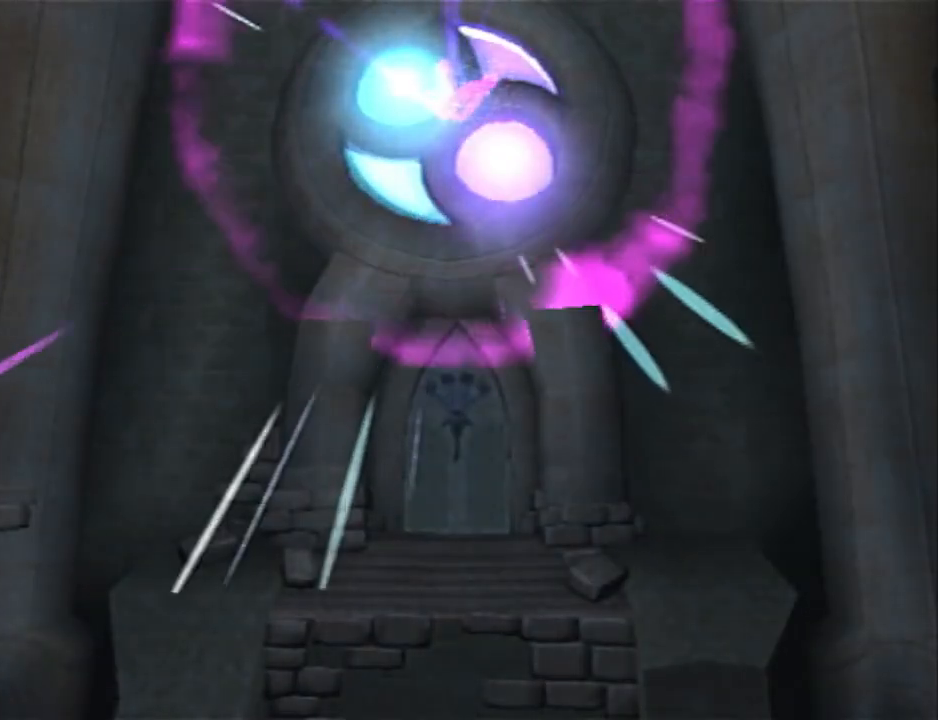
{"buttons": ["R2"], "left_stick": "up", "right_stick": "center", "events": [[67, "R2", "down"], [133, "CROSS", "up"], [500, "left_stick", "up"]]}
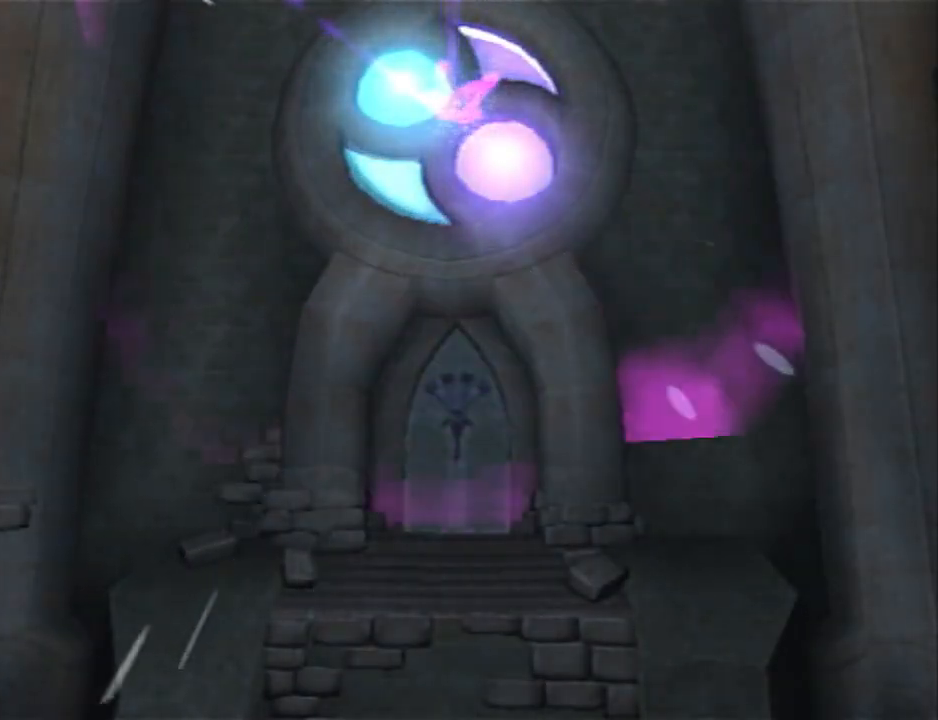
{"buttons": ["L1"], "left_stick": "up", "right_stick": "center", "events": [[33, "R2", "up"], [217, "L1", "down"]]}
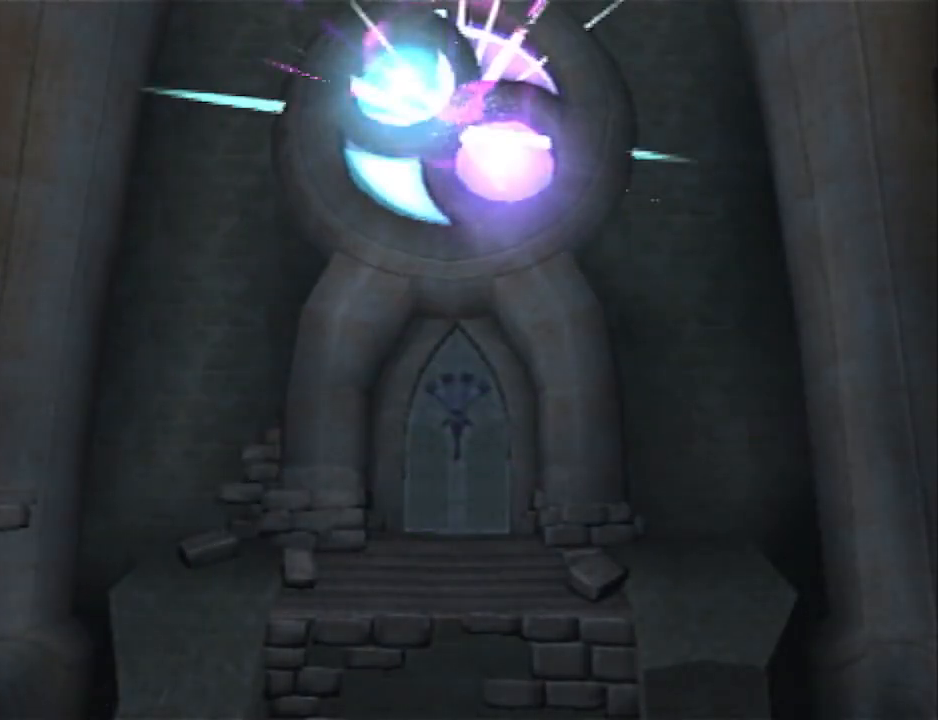
{"buttons": ["L2"], "left_stick": "left", "right_stick": "center", "events": [[167, "CROSS", "down"], [167, "left_stick", "up-right"], [200, "L1", "up"], [267, "left_stick", "center"], [283, "CROSS", "up"], [383, "L2", "down"], [450, "left_stick", "left"]]}
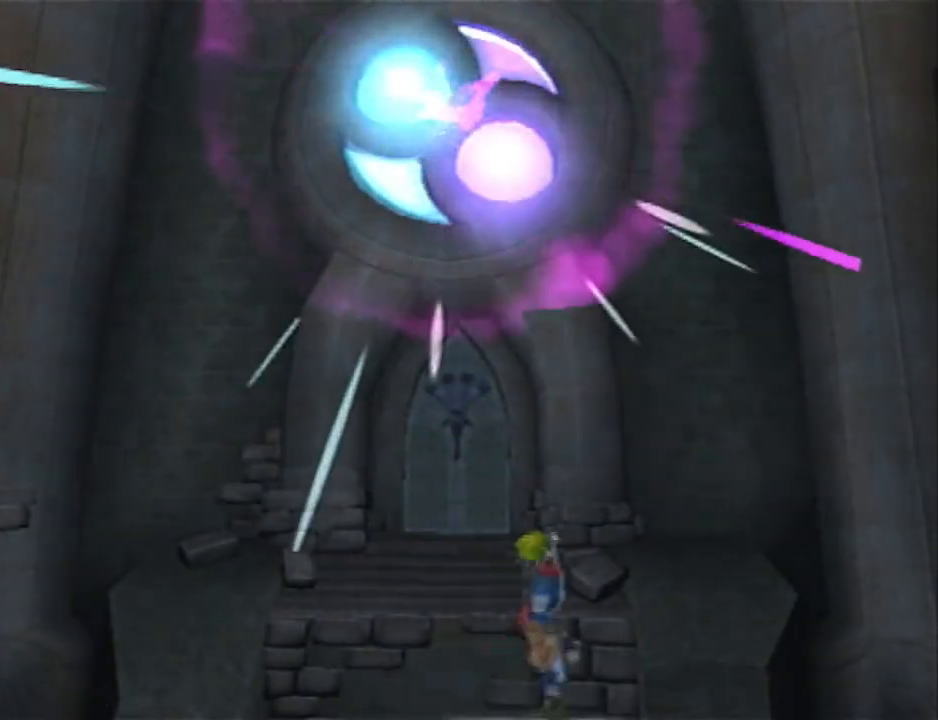
{"buttons": [], "left_stick": "up-left", "right_stick": "right"}
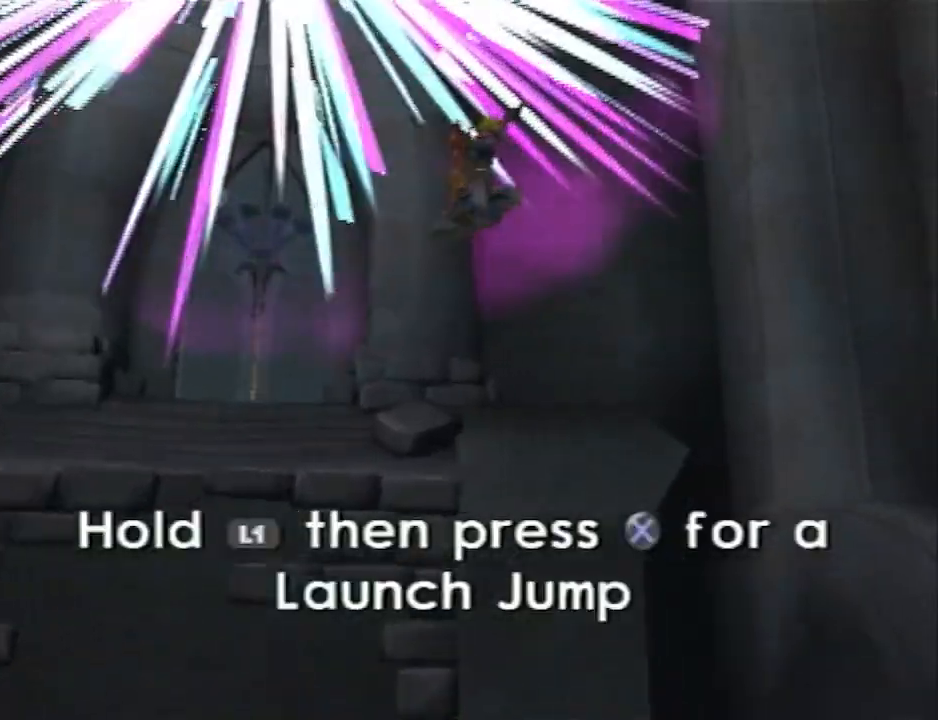
{"buttons": ["CROSS"], "left_stick": "up-left", "right_stick": "center", "events": [[217, "right_stick", "center"], [400, "CROSS", "down"]]}
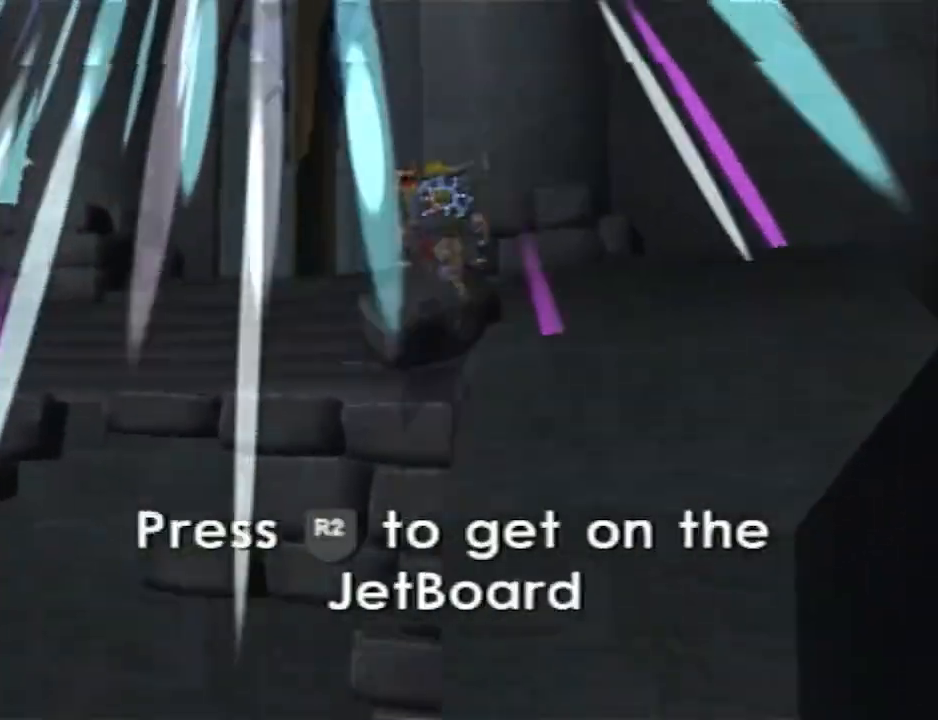
{"buttons": [], "left_stick": "up-left", "right_stick": "center", "events": [[67, "CROSS", "up"]]}
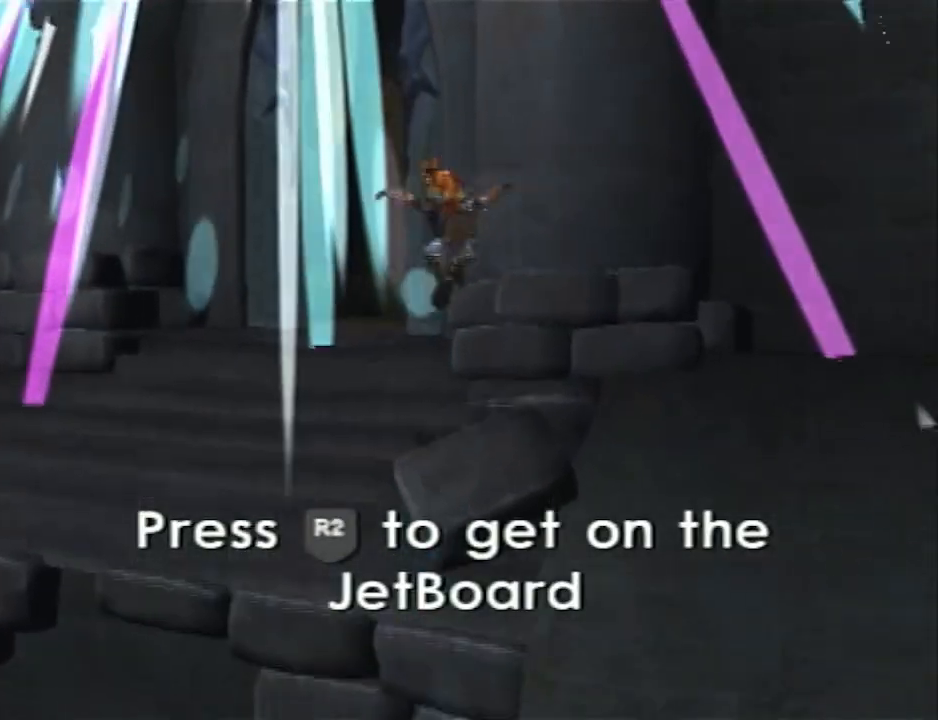
{"buttons": [], "left_stick": "up-right", "right_stick": "center", "events": [[100, "left_stick", "up"], [133, "SQUARE", "down"], [217, "R2", "down"], [283, "R2", "up"], [283, "SQUARE", "up"], [283, "left_stick", "up-right"]]}
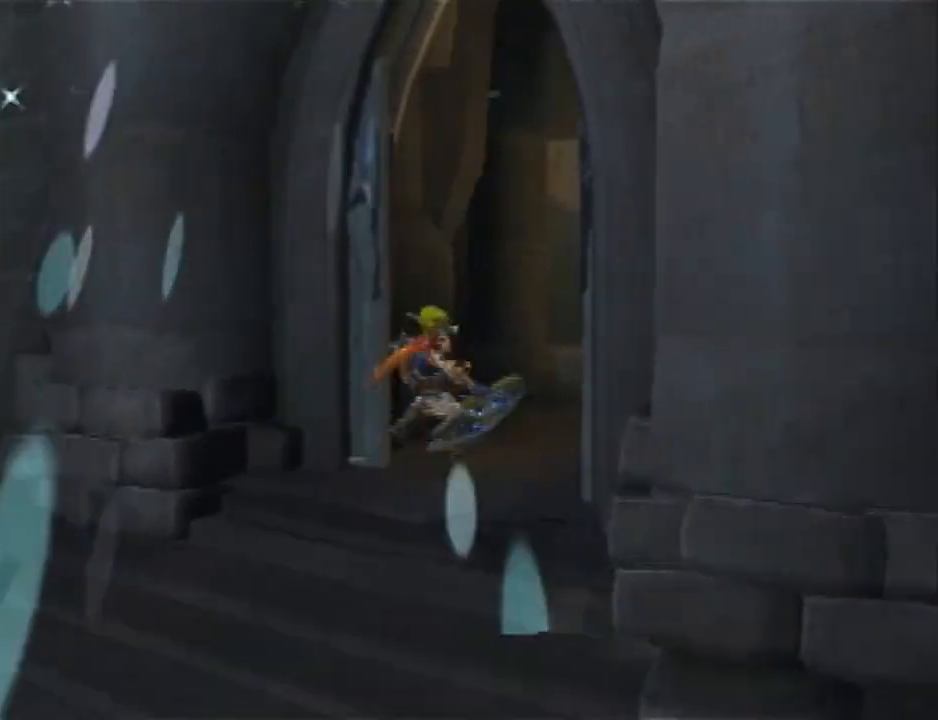
{"buttons": ["R2"], "left_stick": "up", "right_stick": "center", "events": [[17, "right_stick", "down-left"], [67, "right_stick", "center"], [167, "CROSS", "down"], [200, "R2", "down"], [233, "CROSS", "up"], [450, "left_stick", "up"]]}
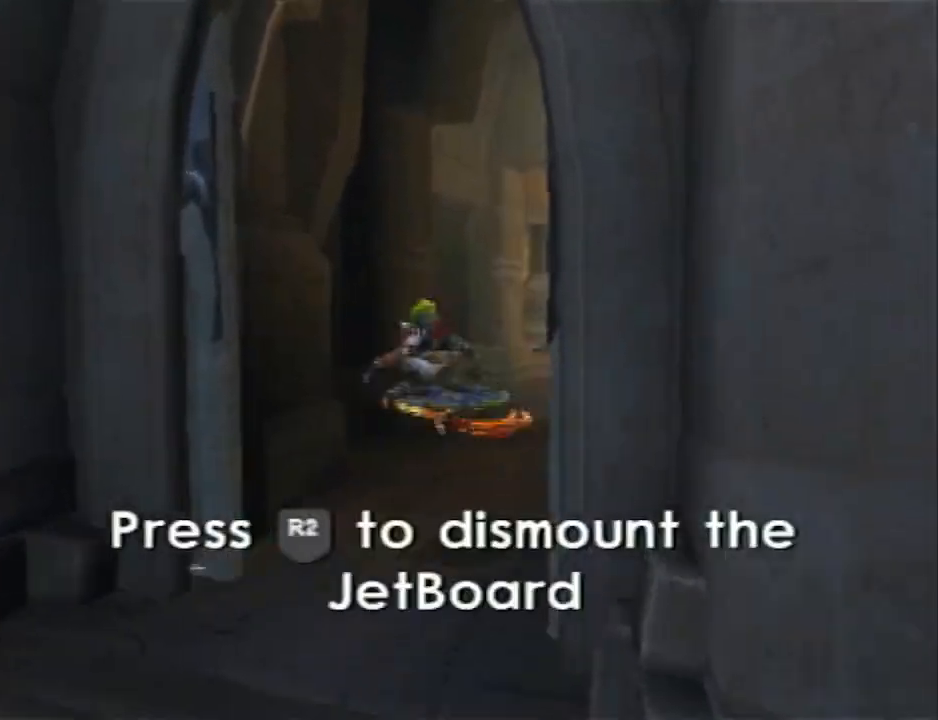
{"buttons": ["R2"], "left_stick": "up-right", "right_stick": "center", "events": [[50, "R2", "up"], [267, "left_stick", "up-right"], [367, "CROSS", "down"], [367, "R2", "down"], [400, "CROSS", "up"]]}
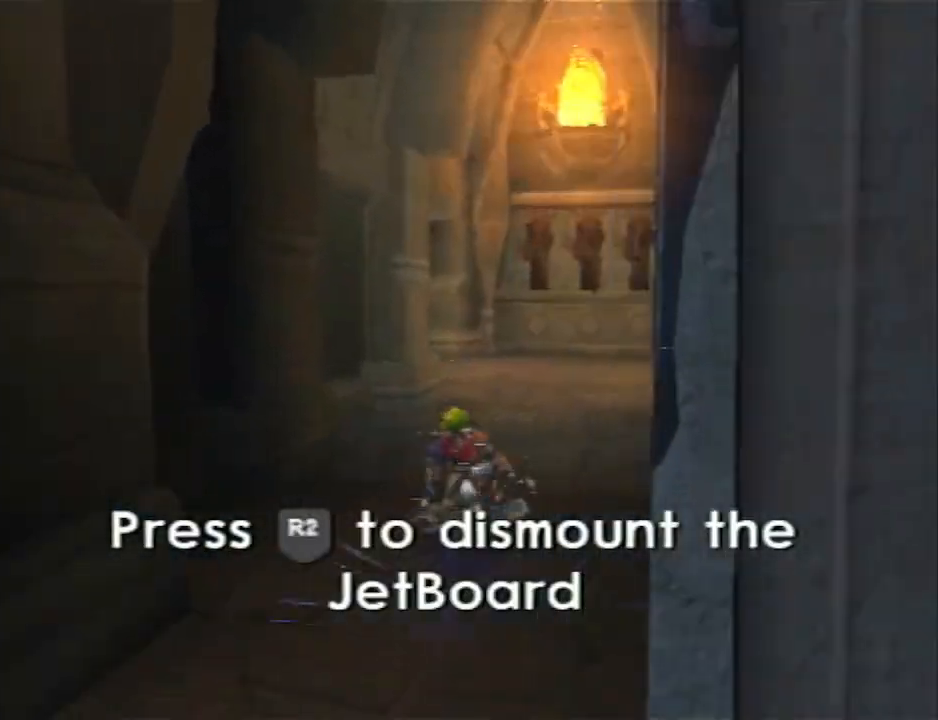
{"buttons": ["R2"], "left_stick": "up-right", "right_stick": "center", "events": [[150, "left_stick", "up"], [217, "R2", "up"], [400, "left_stick", "up-right"], [433, "CROSS", "down"], [433, "R2", "down"], [467, "CROSS", "up"]]}
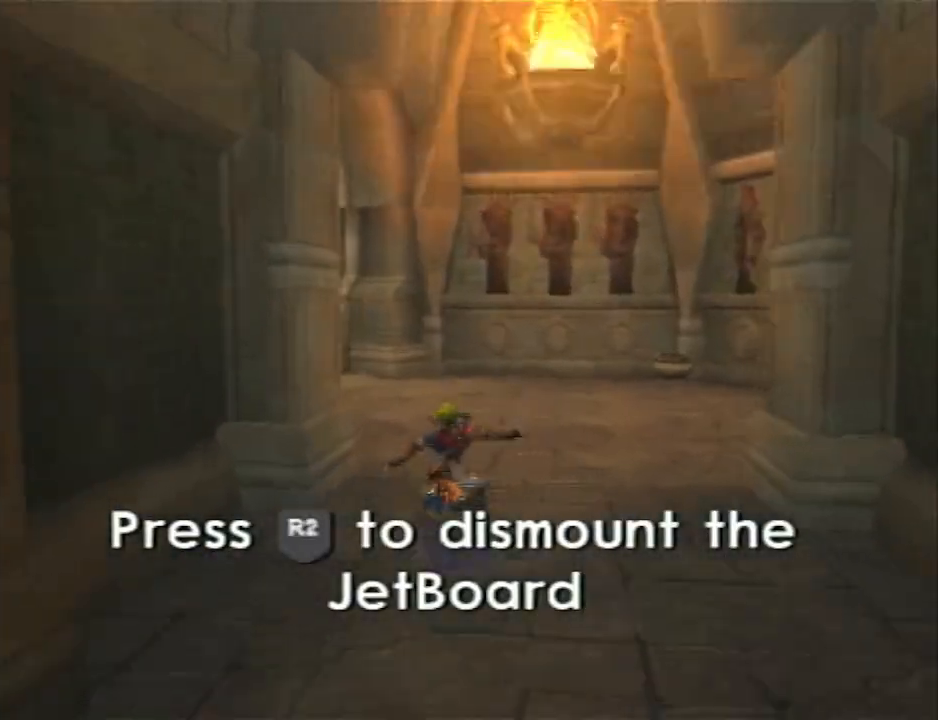
{"buttons": [], "left_stick": "left", "right_stick": "center", "events": [[217, "left_stick", "up"], [317, "R2", "up"], [400, "left_stick", "left"]]}
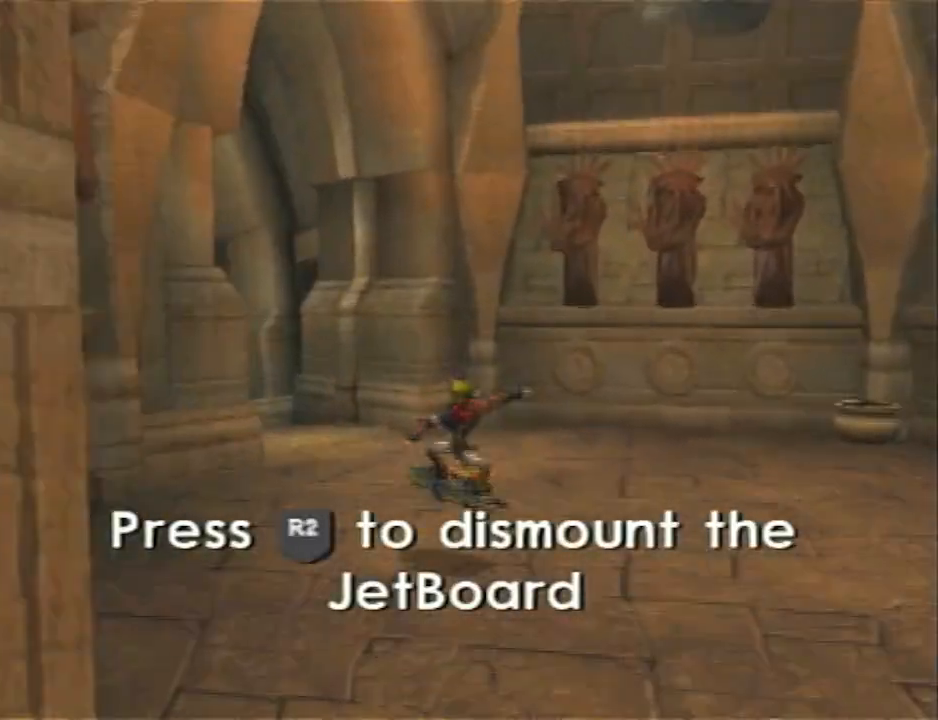
{"buttons": ["CROSS", "R2"], "left_stick": "left", "right_stick": "center", "events": [[133, "CROSS", "down"], [450, "R2", "down"]]}
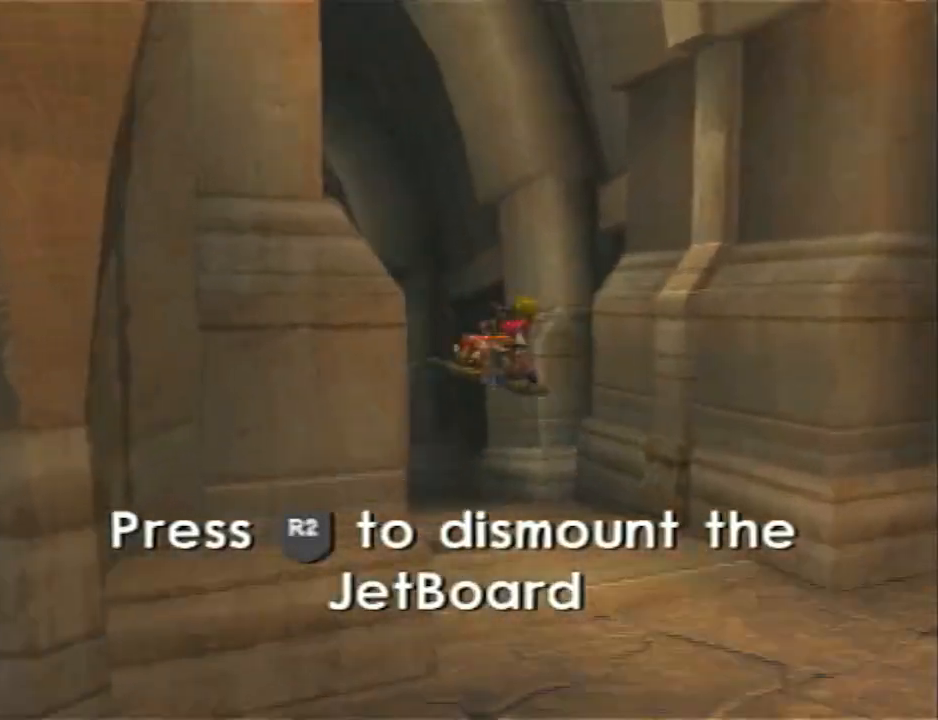
{"buttons": [], "left_stick": "up", "right_stick": "center", "events": [[33, "CROSS", "up"], [200, "left_stick", "up-left"], [317, "R2", "up"], [383, "left_stick", "up"]]}
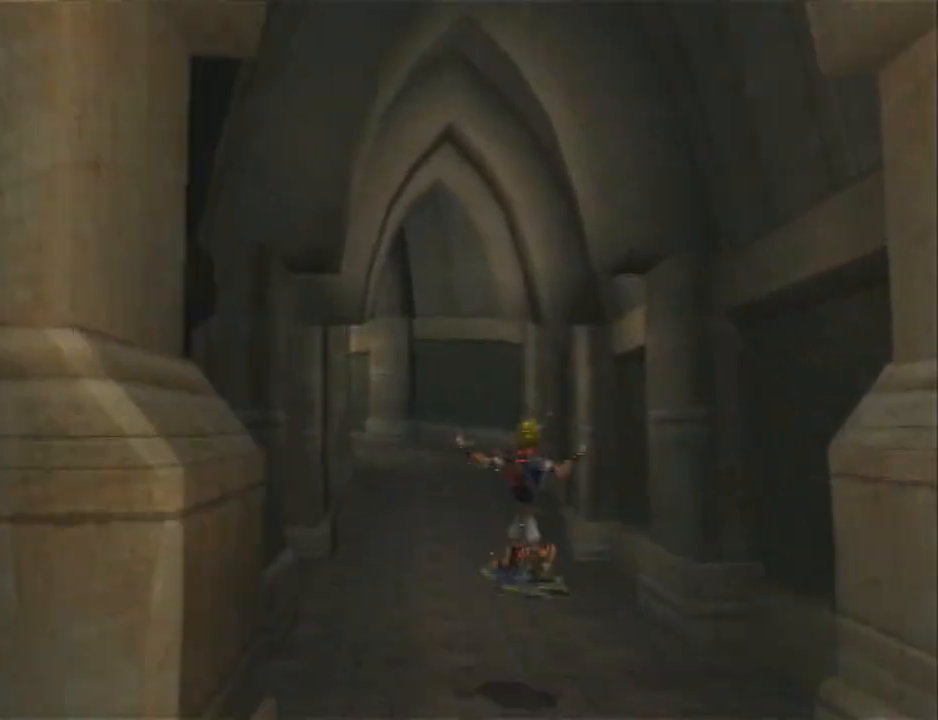
{"buttons": [], "left_stick": "up-left", "right_stick": "center", "events": [[50, "left_stick", "up-right"], [100, "CROSS", "down"], [100, "R2", "down"], [200, "CROSS", "up"], [483, "R2", "up"], [483, "left_stick", "up-left"]]}
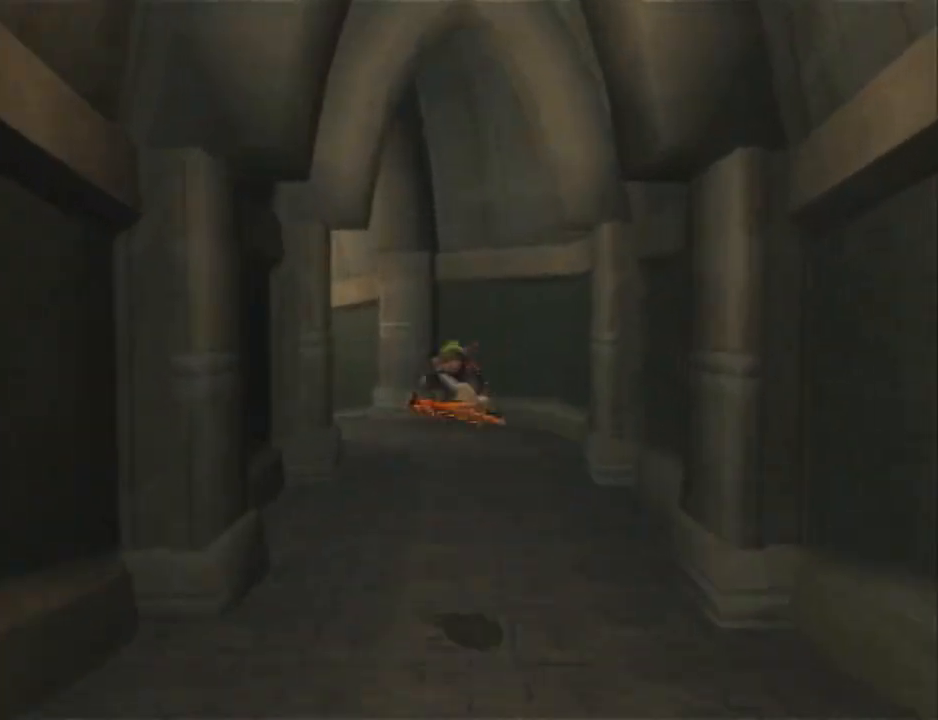
{"buttons": ["CROSS"], "left_stick": "left", "right_stick": "center", "events": [[300, "left_stick", "left"], [400, "CROSS", "down"]]}
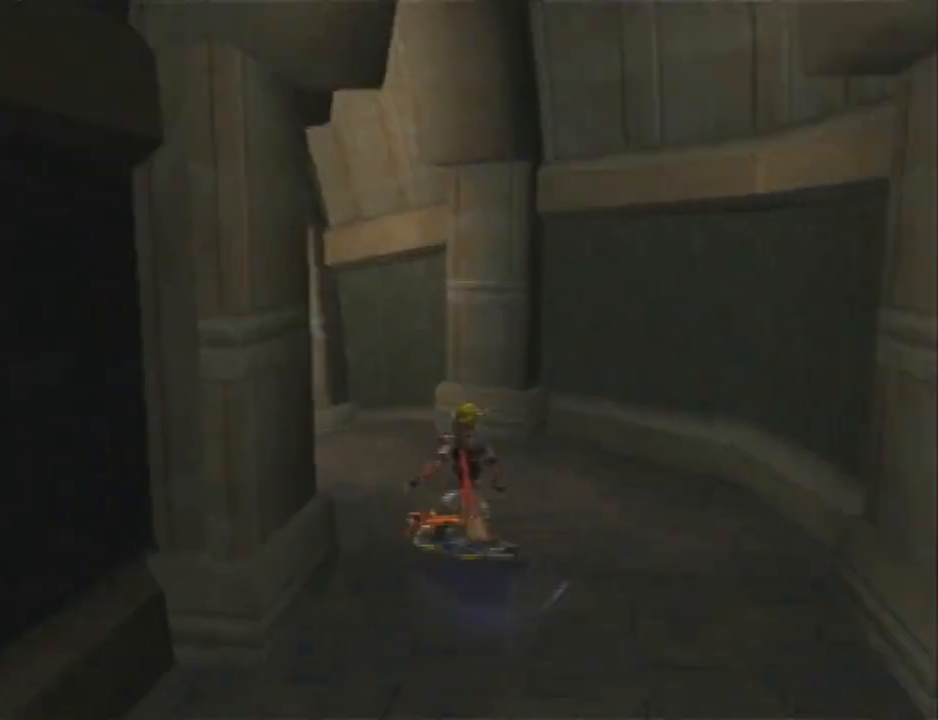
{"buttons": [], "left_stick": "up-left", "right_stick": "center", "events": [[67, "CROSS", "up"], [183, "left_stick", "up-left"], [217, "right_stick", "right"], [500, "right_stick", "center"]]}
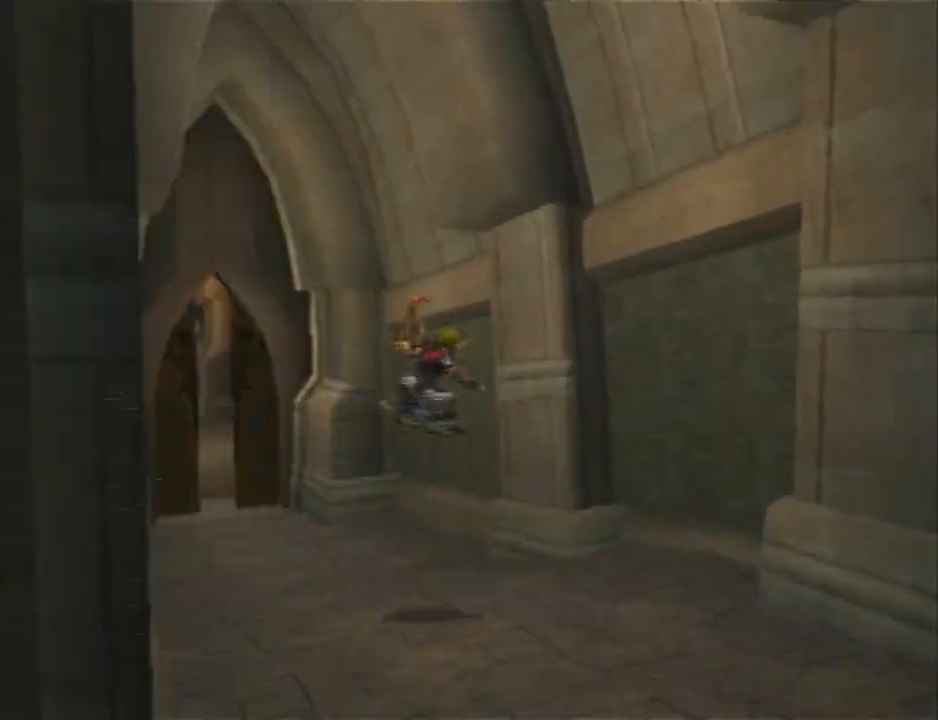
{"buttons": ["CROSS", "R2"], "left_stick": "up-right", "right_stick": "center", "events": [[133, "left_stick", "up"], [383, "CROSS", "down"], [417, "left_stick", "up-right"], [467, "R2", "down"]]}
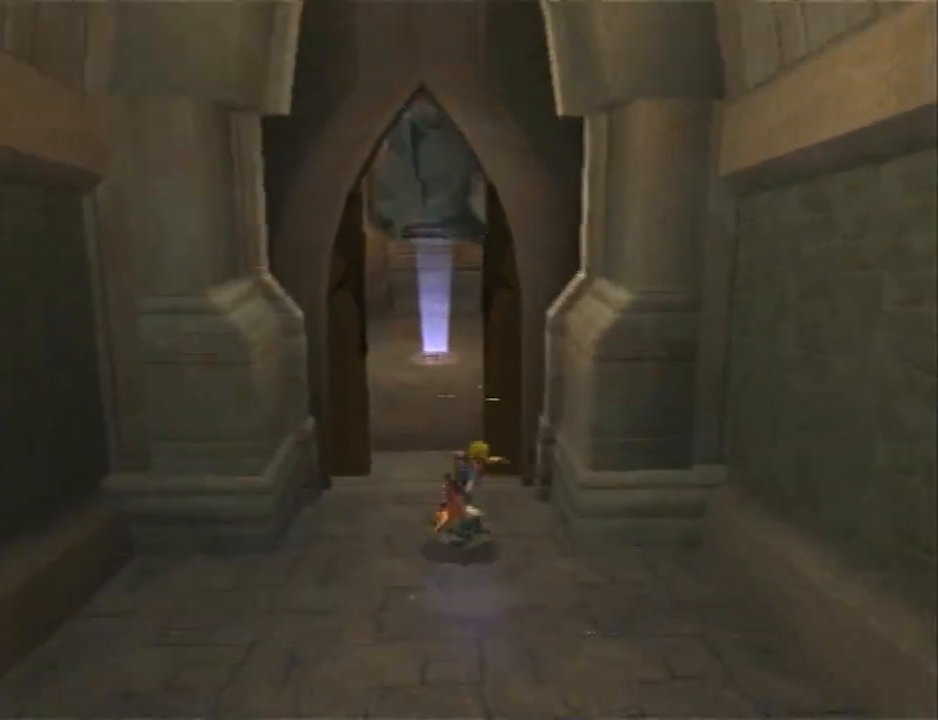
{"buttons": [], "left_stick": "up", "right_stick": "center", "events": [[67, "CROSS", "up"], [300, "left_stick", "up"], [417, "R2", "up"]]}
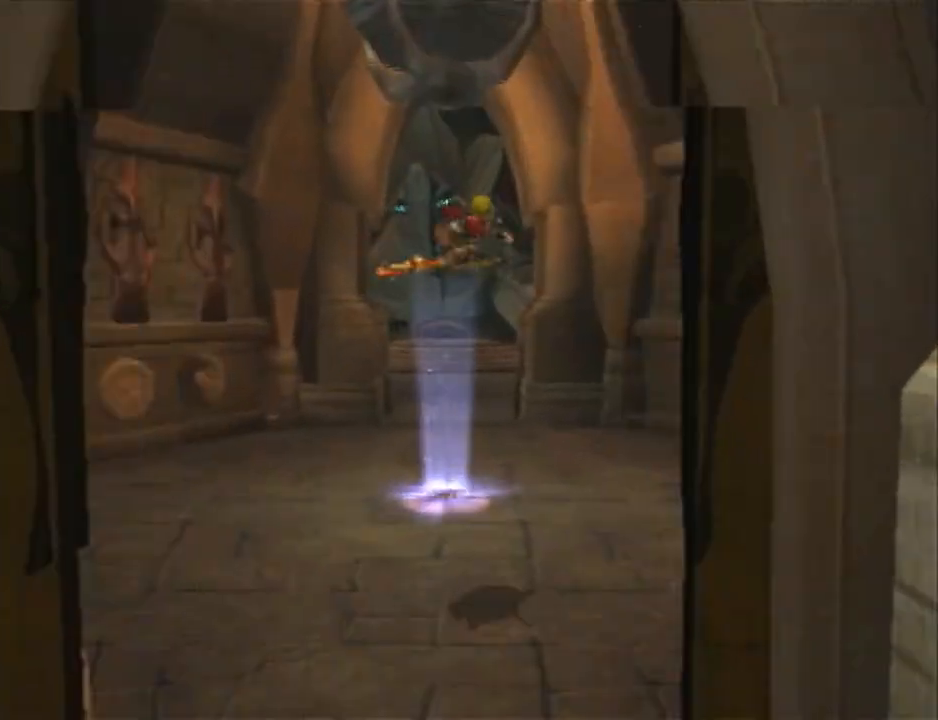
{"buttons": ["CROSS", "R2"], "left_stick": "up-right", "right_stick": "center", "events": [[333, "left_stick", "up-right"], [433, "CROSS", "down"], [450, "R2", "down"]]}
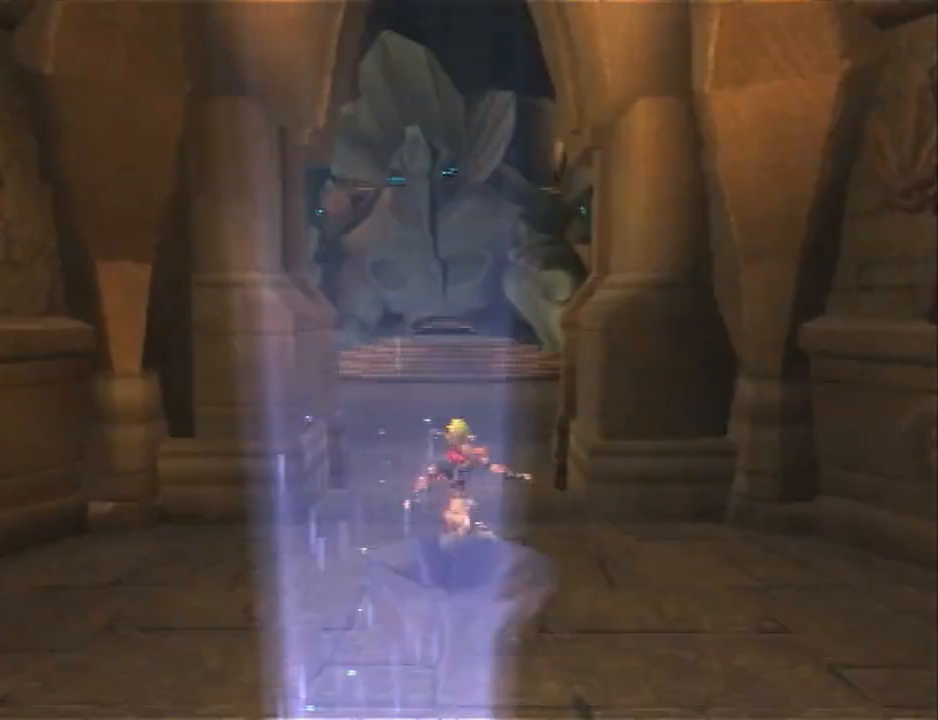
{"buttons": [], "left_stick": "up", "right_stick": "center", "events": [[17, "CROSS", "up"], [267, "left_stick", "up"], [333, "R2", "up"]]}
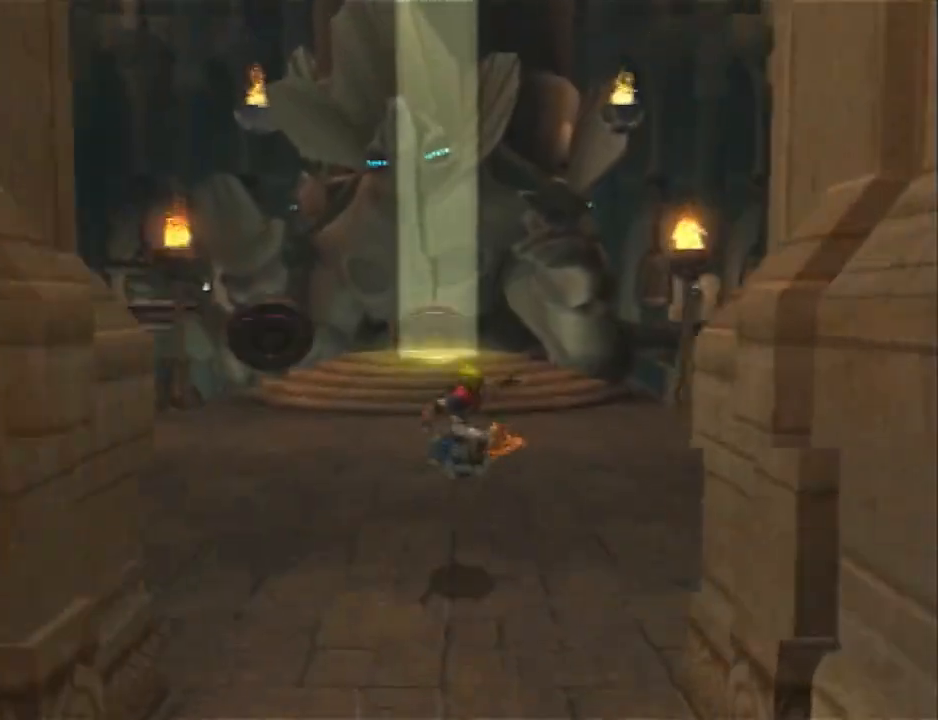
{"buttons": ["R2"], "left_stick": "up", "right_stick": "center", "events": [[183, "CROSS", "down"], [333, "R2", "down"], [433, "CROSS", "up"]]}
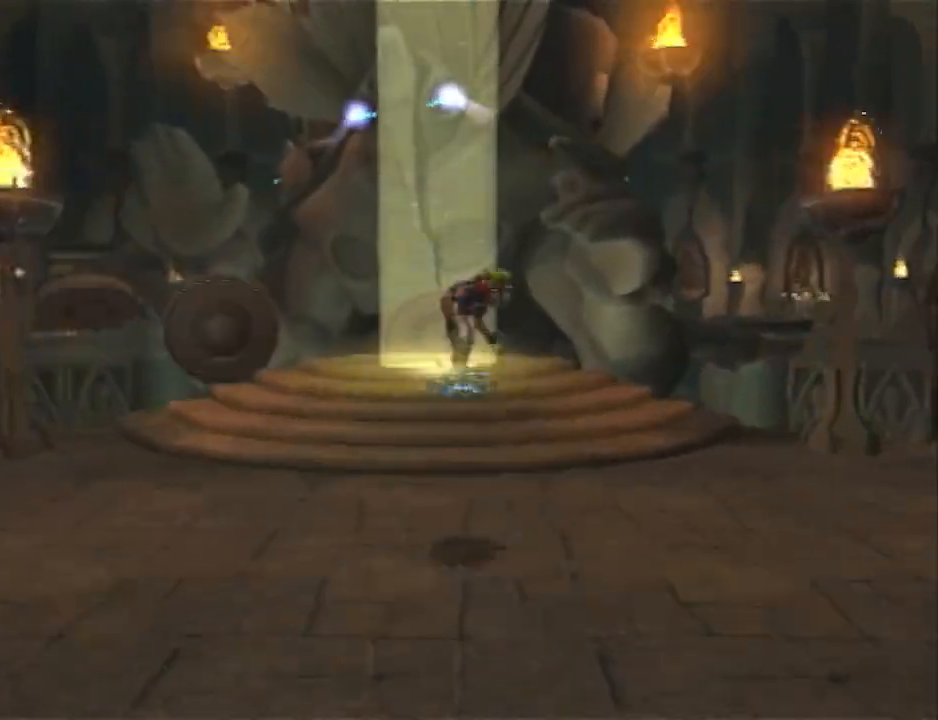
{"buttons": [], "left_stick": "left", "right_stick": "center", "events": [[150, "R2", "up"], [283, "left_stick", "up-left"], [433, "left_stick", "left"]]}